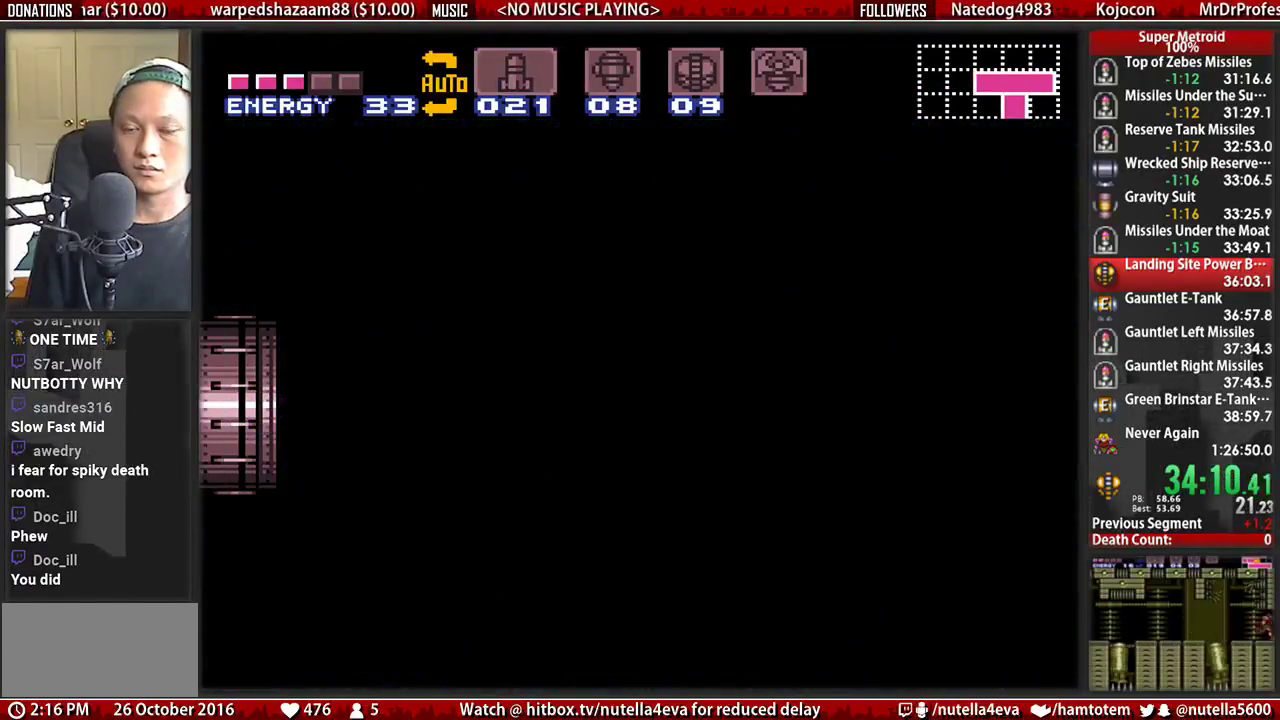
Gameplay with a controller (Nintendo layout); each line is a JSON object with the inputs held at the frame after it. "events" lists button and stick changes between this image and that frame as [ms after this image, input, new state], when the widget could be followed in between. Not read: L3 R3.
{"buttons": ["B", "DPAD_LEFT"], "events": []}
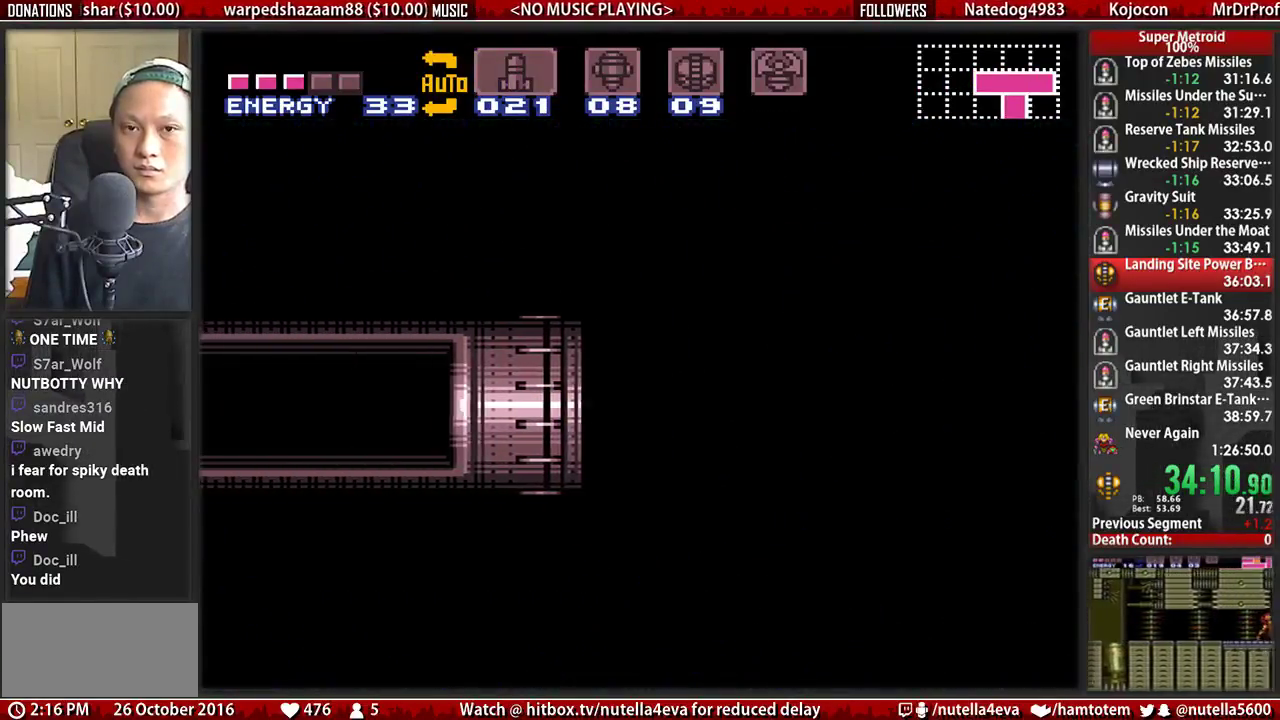
{"buttons": ["B", "DPAD_LEFT"], "events": []}
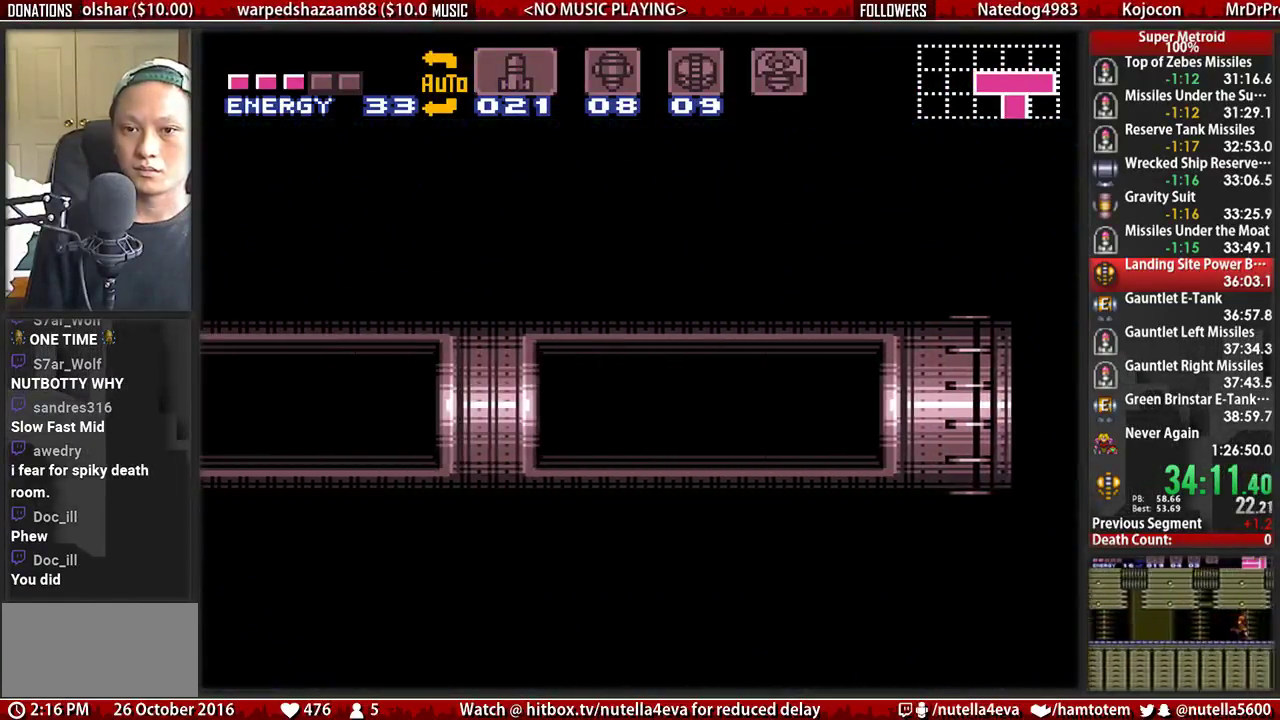
{"buttons": ["B", "DPAD_LEFT"], "events": []}
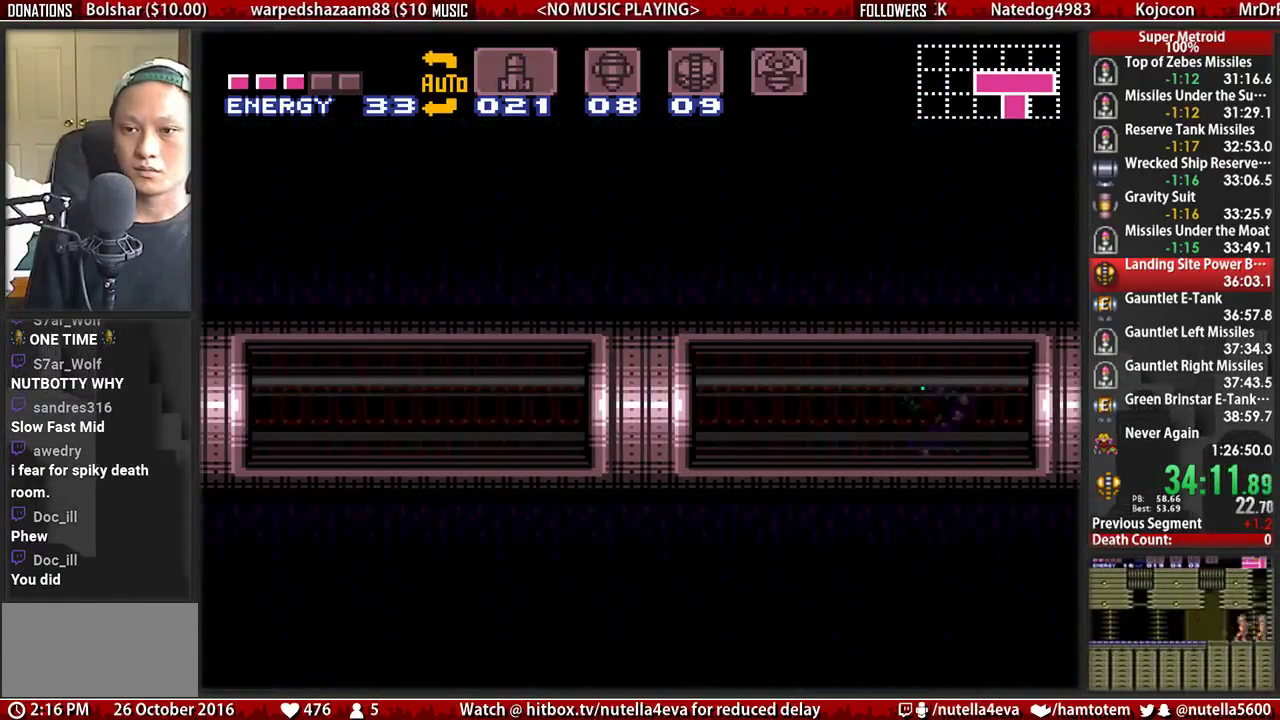
{"buttons": ["B", "DPAD_LEFT"], "events": []}
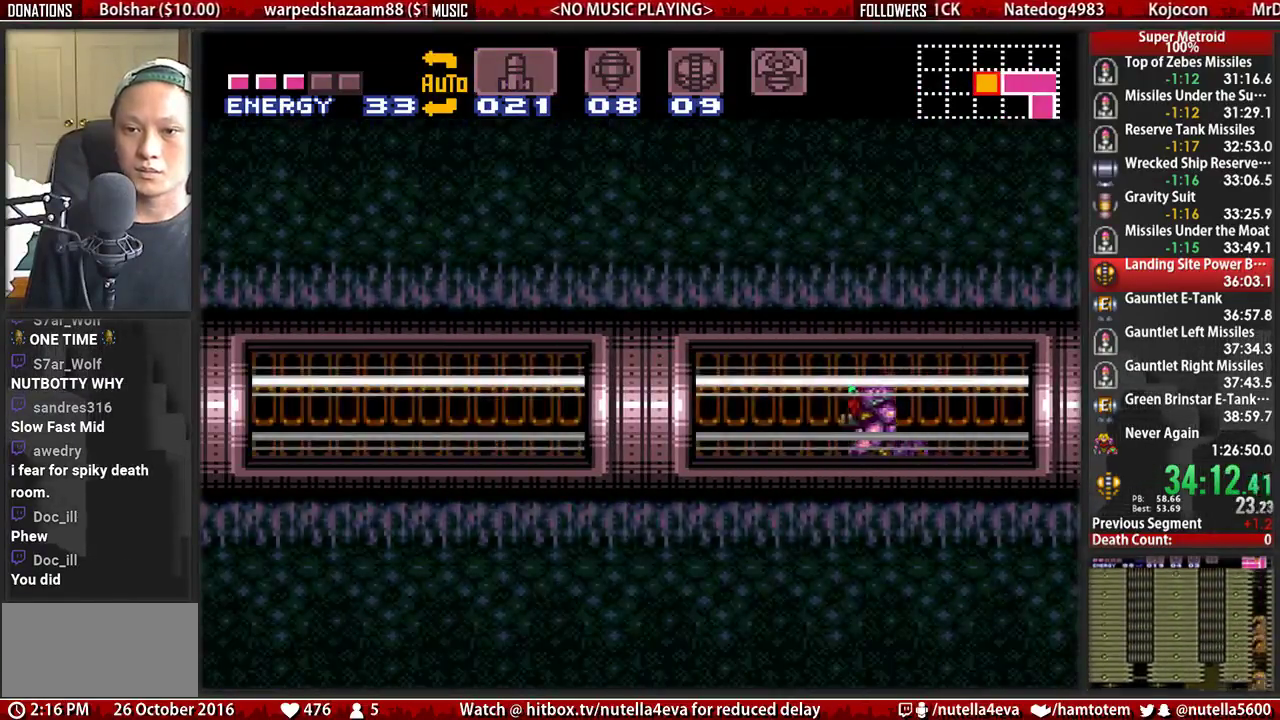
{"buttons": ["B", "DPAD_LEFT"], "events": []}
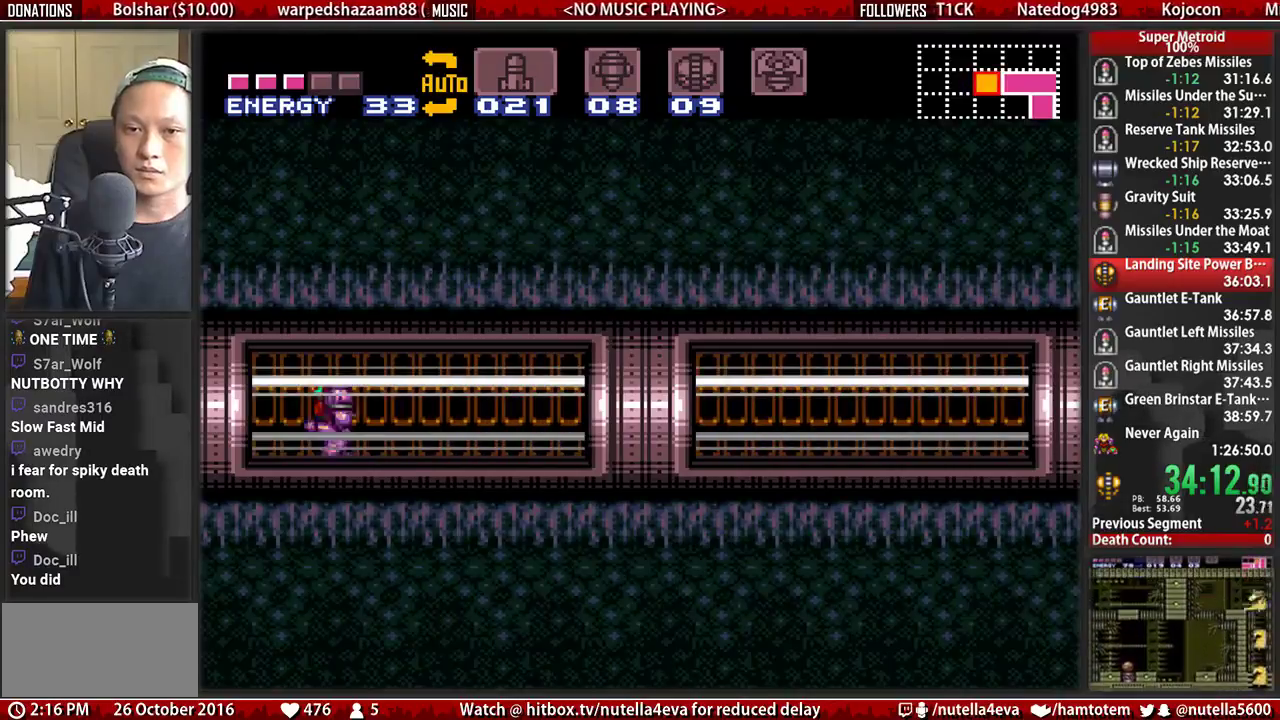
{"buttons": ["B", "DPAD_LEFT"], "events": []}
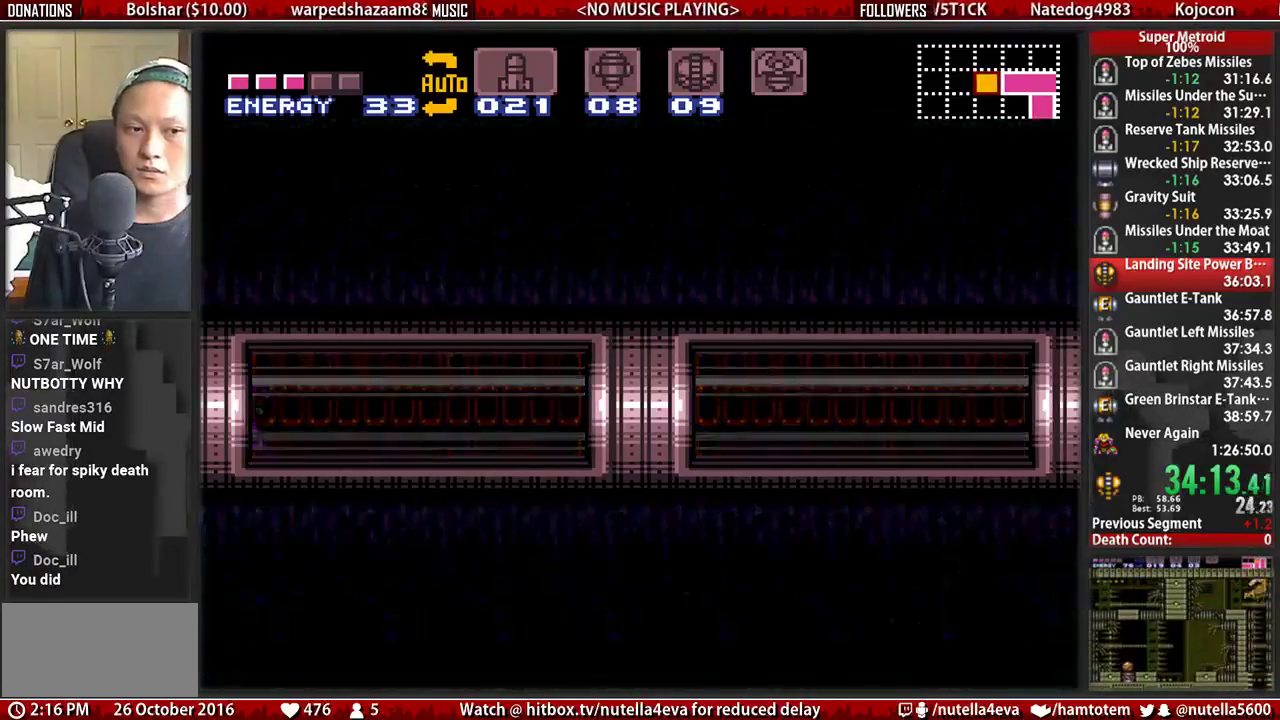
{"buttons": ["B", "DPAD_LEFT"], "events": []}
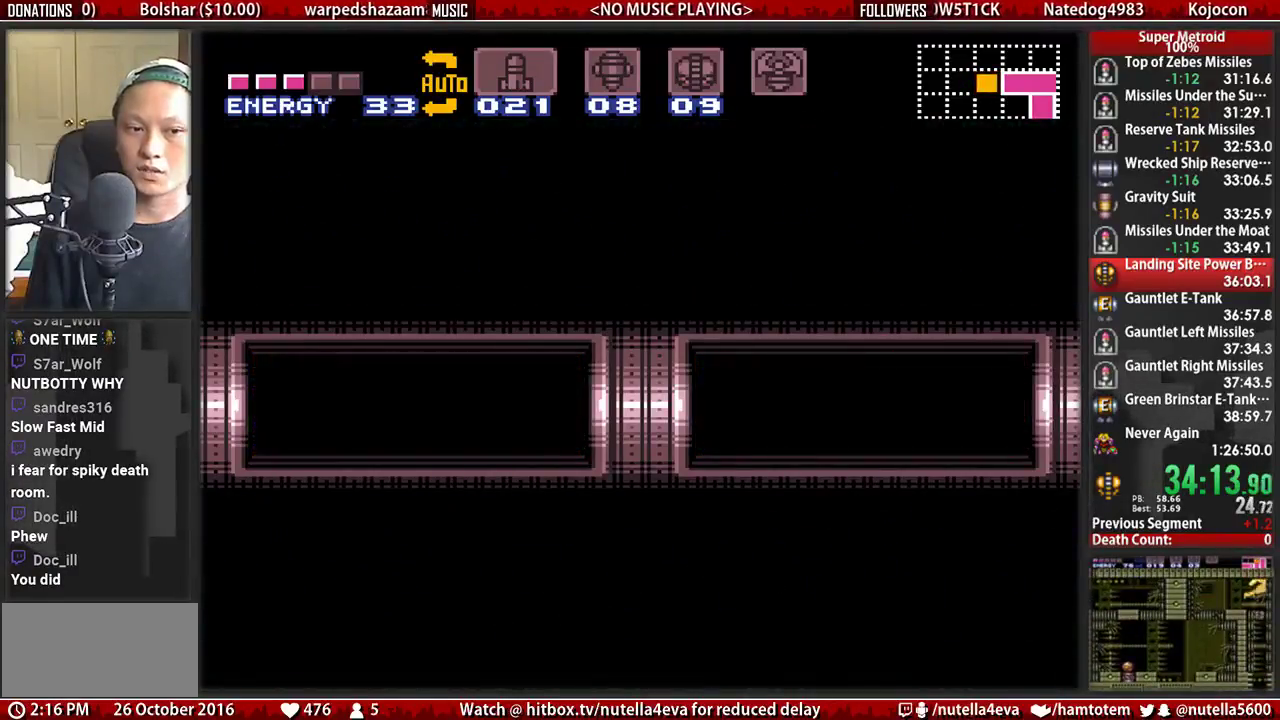
{"buttons": ["B", "DPAD_LEFT"], "events": []}
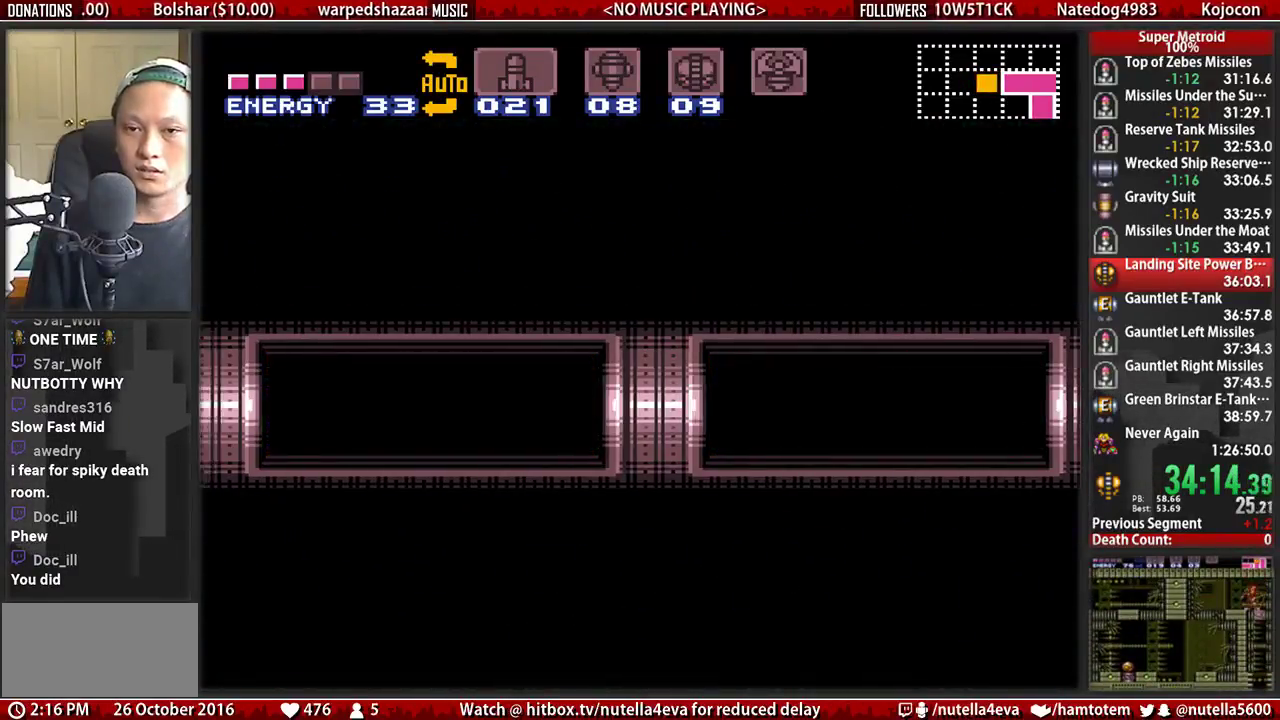
{"buttons": ["B", "DPAD_LEFT"], "events": []}
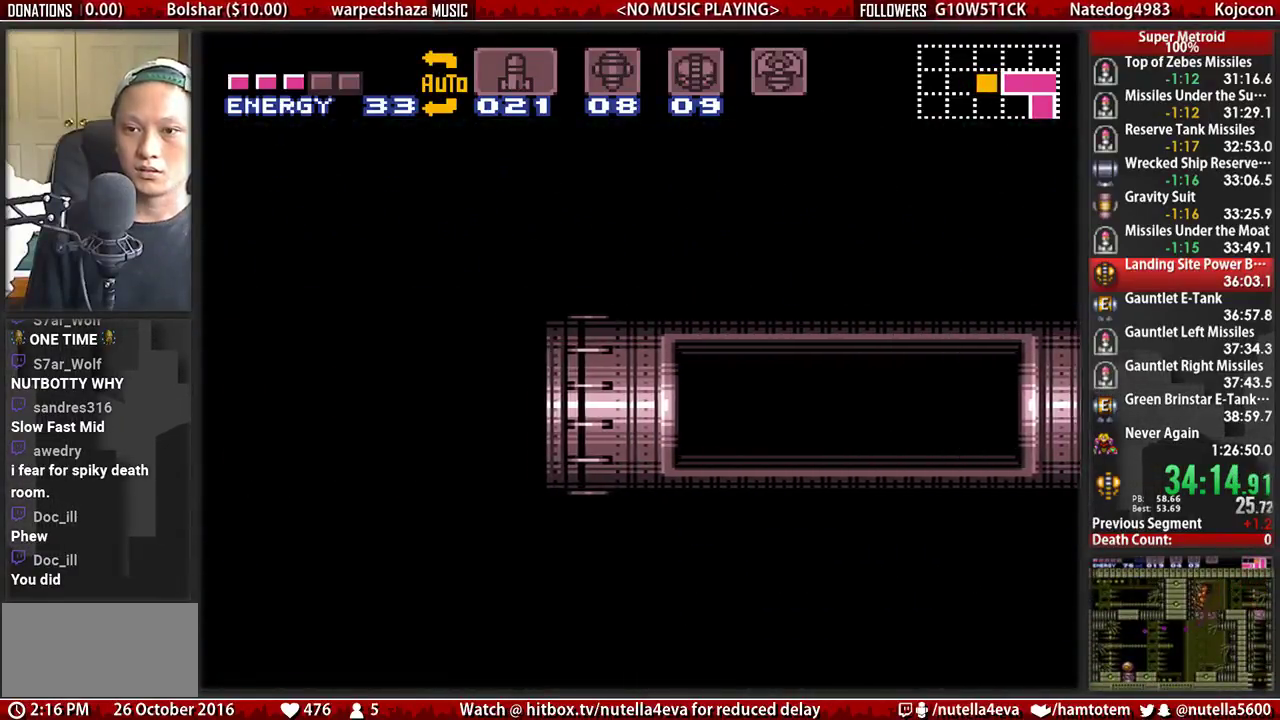
{"buttons": ["B", "DPAD_LEFT"], "events": []}
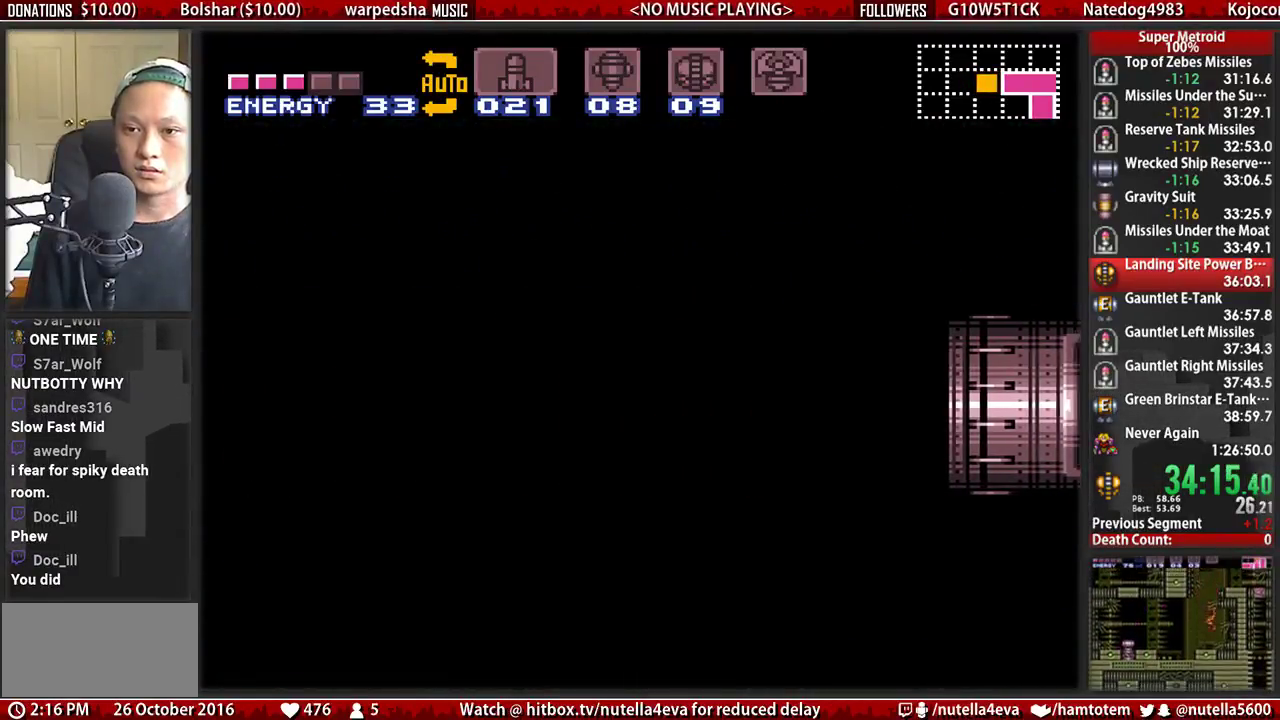
{"buttons": ["B", "DPAD_LEFT"], "events": []}
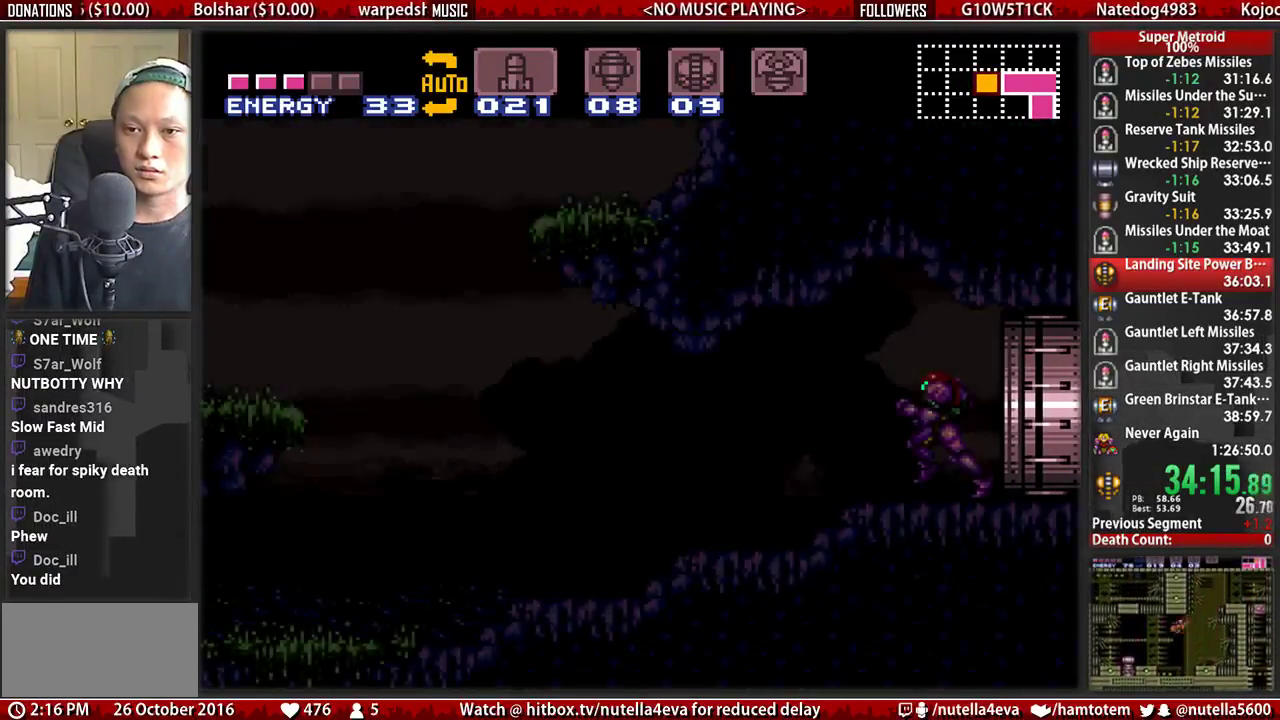
{"buttons": ["B", "DPAD_LEFT"], "events": []}
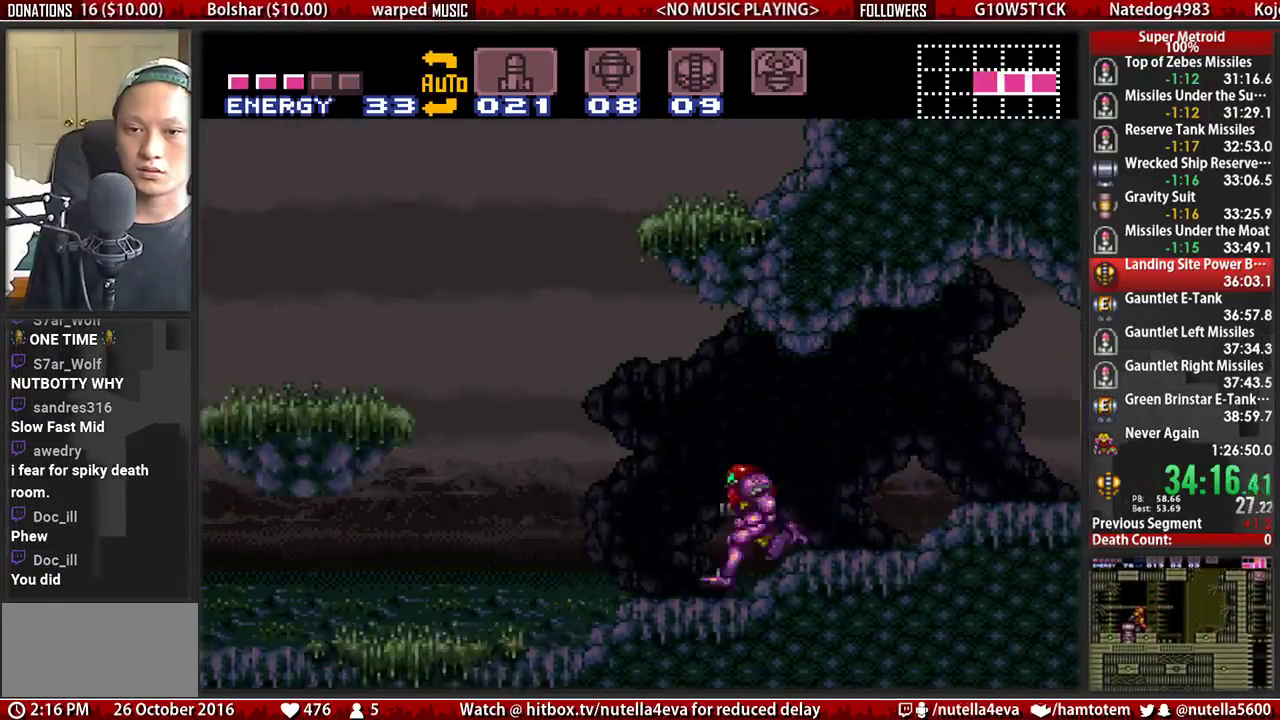
{"buttons": ["B", "DPAD_LEFT"], "events": [[17, "A", "down"], [17, "B", "up"], [250, "A", "up"], [317, "L1", "down"], [400, "B", "down"], [400, "L1", "up"]]}
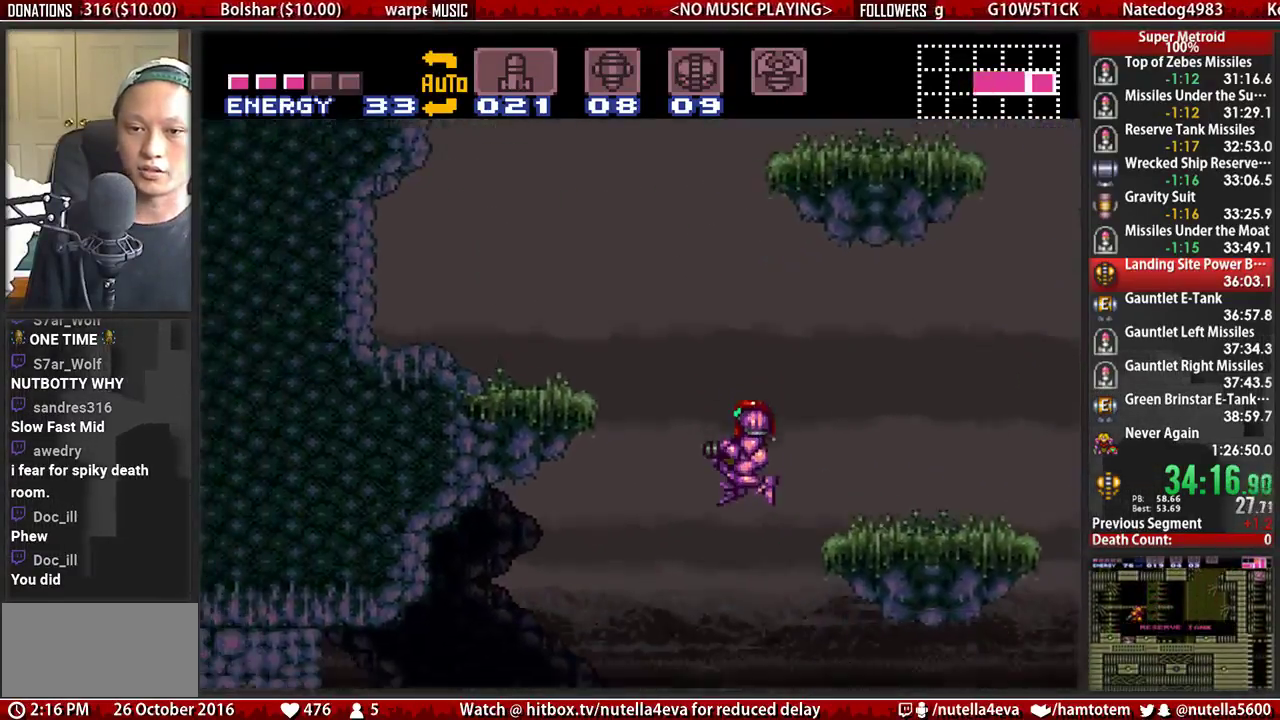
{"buttons": ["B", "DPAD_RIGHT"], "events": [[133, "DPAD_LEFT", "up"], [217, "DPAD_RIGHT", "down"]]}
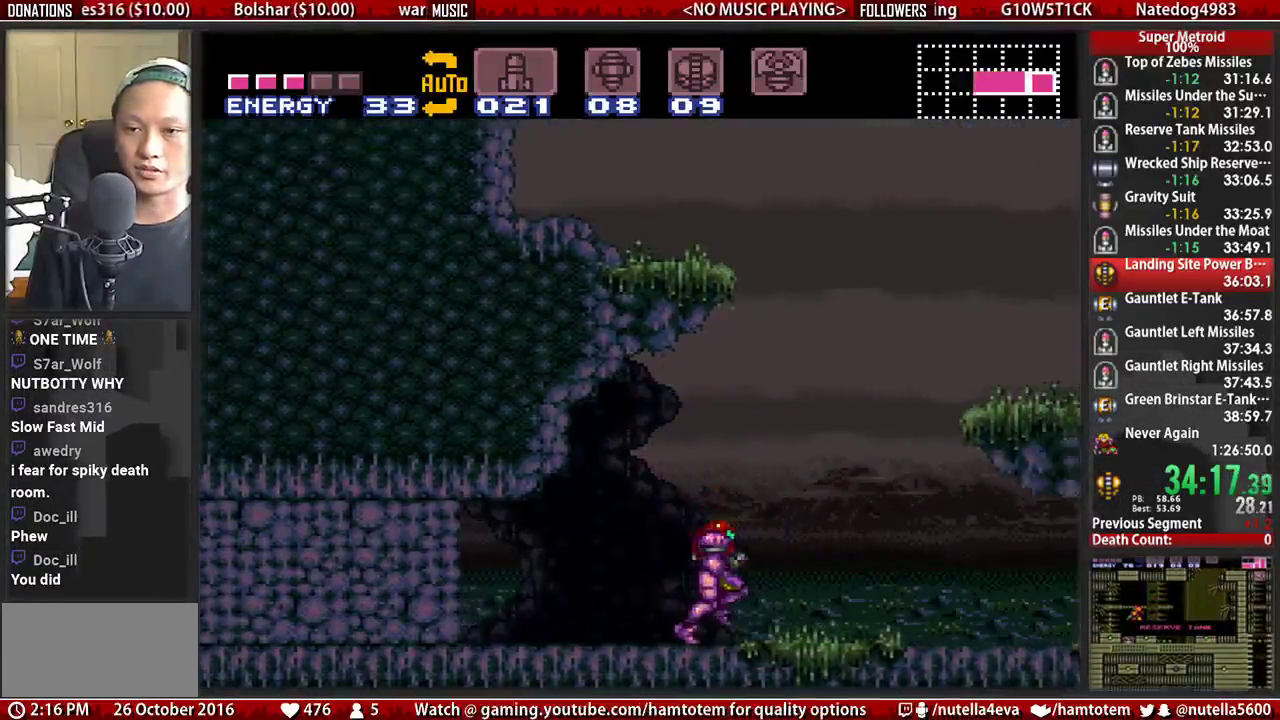
{"buttons": ["DPAD_RIGHT"], "events": [[100, "A", "down"], [183, "B", "up"], [183, "DPAD_LEFT", "down"], [183, "DPAD_RIGHT", "up"], [417, "A", "up"], [417, "DPAD_LEFT", "up"], [500, "DPAD_RIGHT", "down"]]}
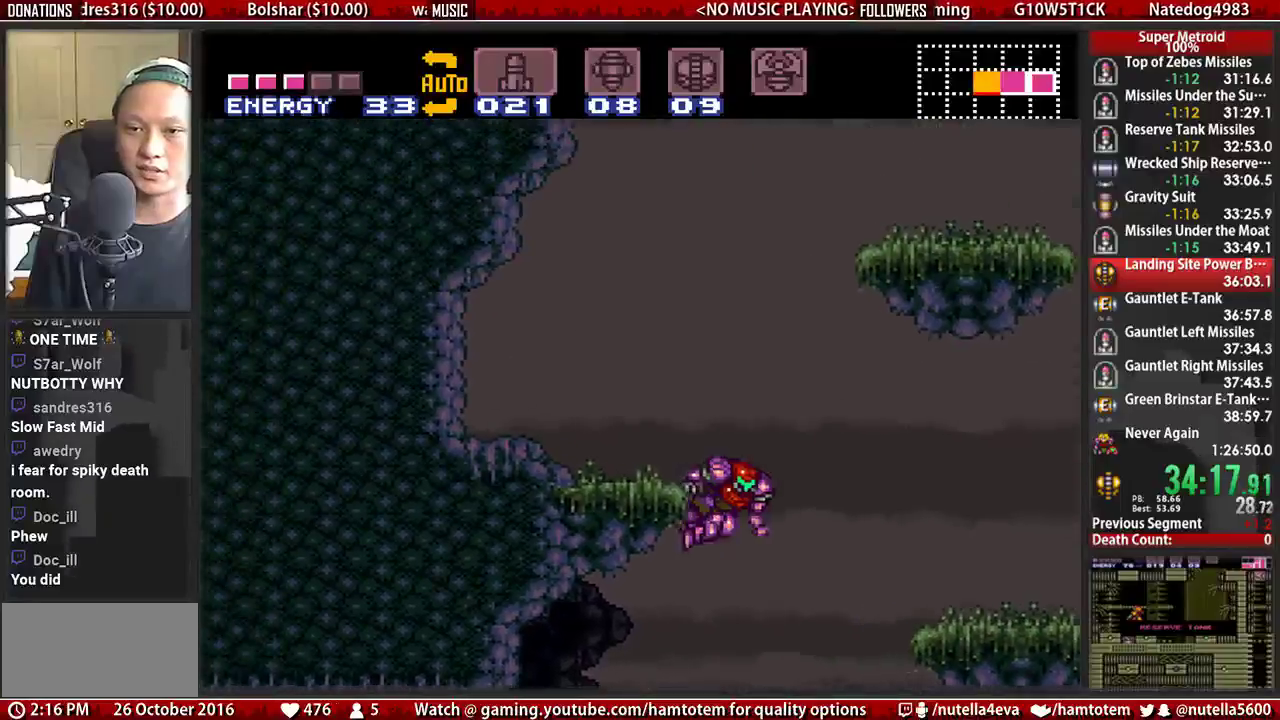
{"buttons": ["DPAD_LEFT"], "events": [[67, "A", "down"], [383, "A", "up"], [383, "DPAD_RIGHT", "up"], [467, "DPAD_LEFT", "down"]]}
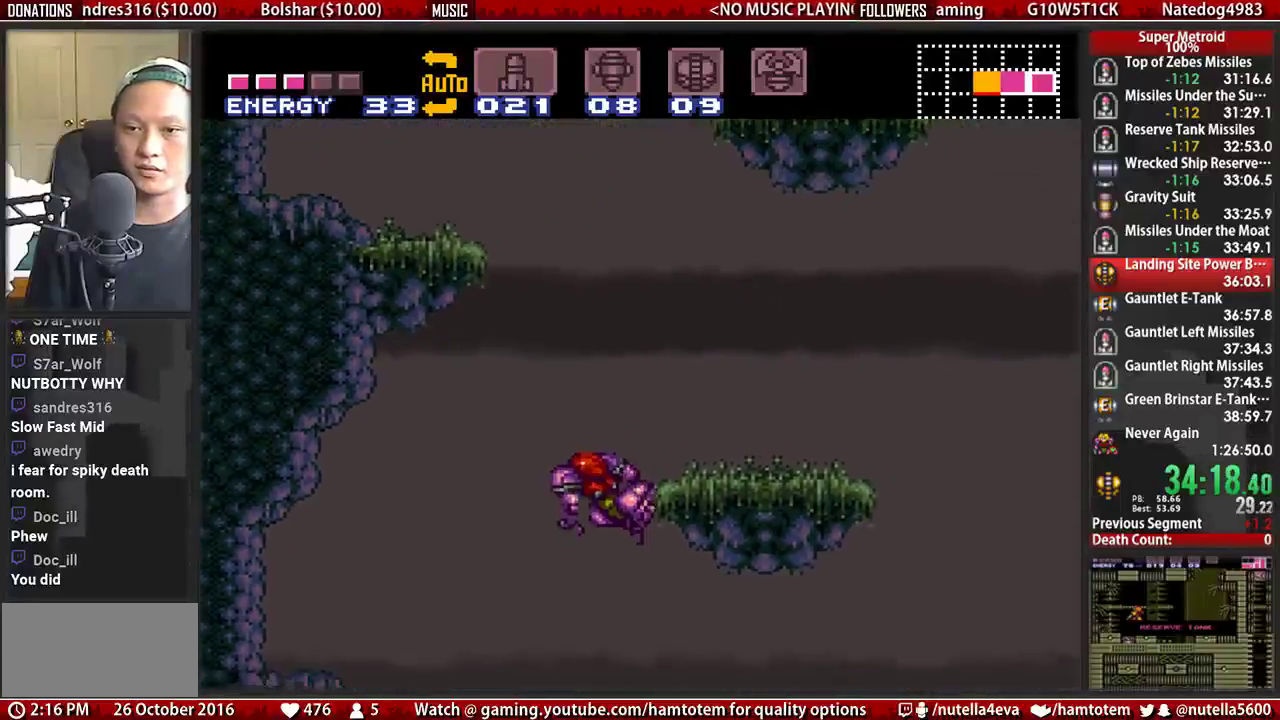
{"buttons": ["A", "DPAD_RIGHT"], "events": [[33, "A", "down"], [117, "DPAD_LEFT", "up"], [200, "DPAD_RIGHT", "down"]]}
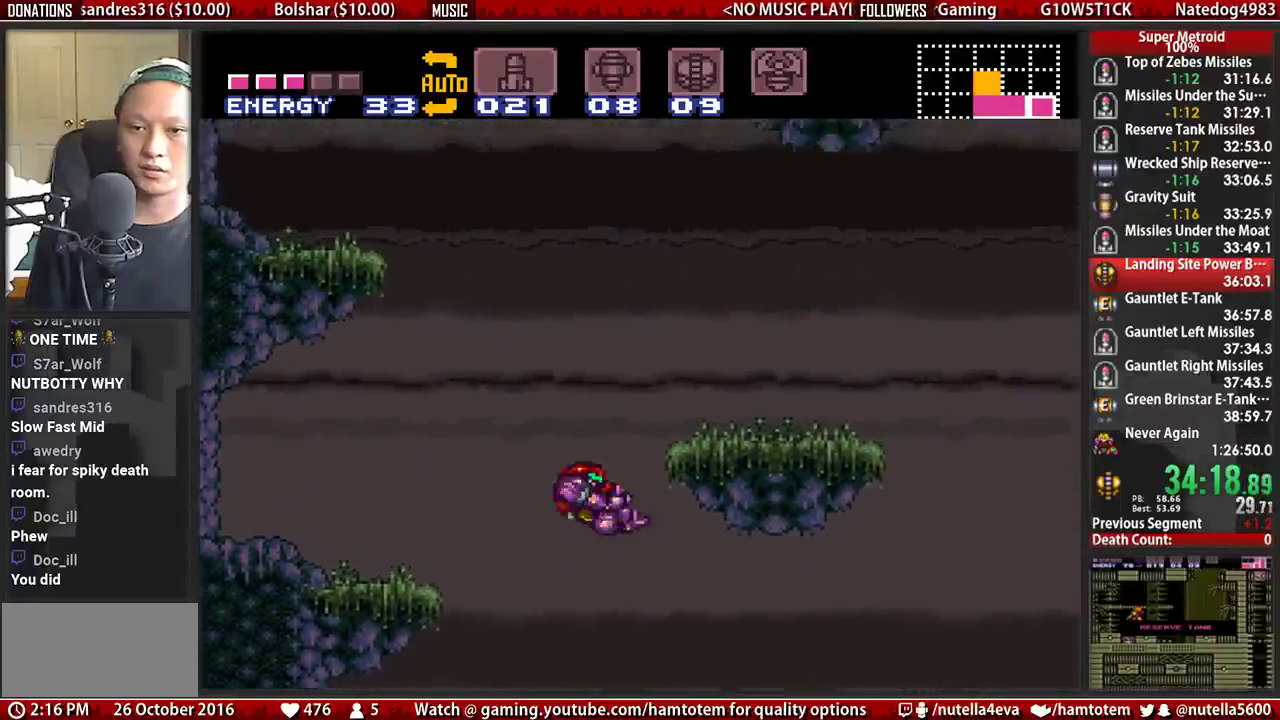
{"buttons": ["A", "DPAD_LEFT"], "events": [[83, "A", "up"], [83, "DPAD_LEFT", "down"], [83, "DPAD_RIGHT", "up"], [167, "A", "down"]]}
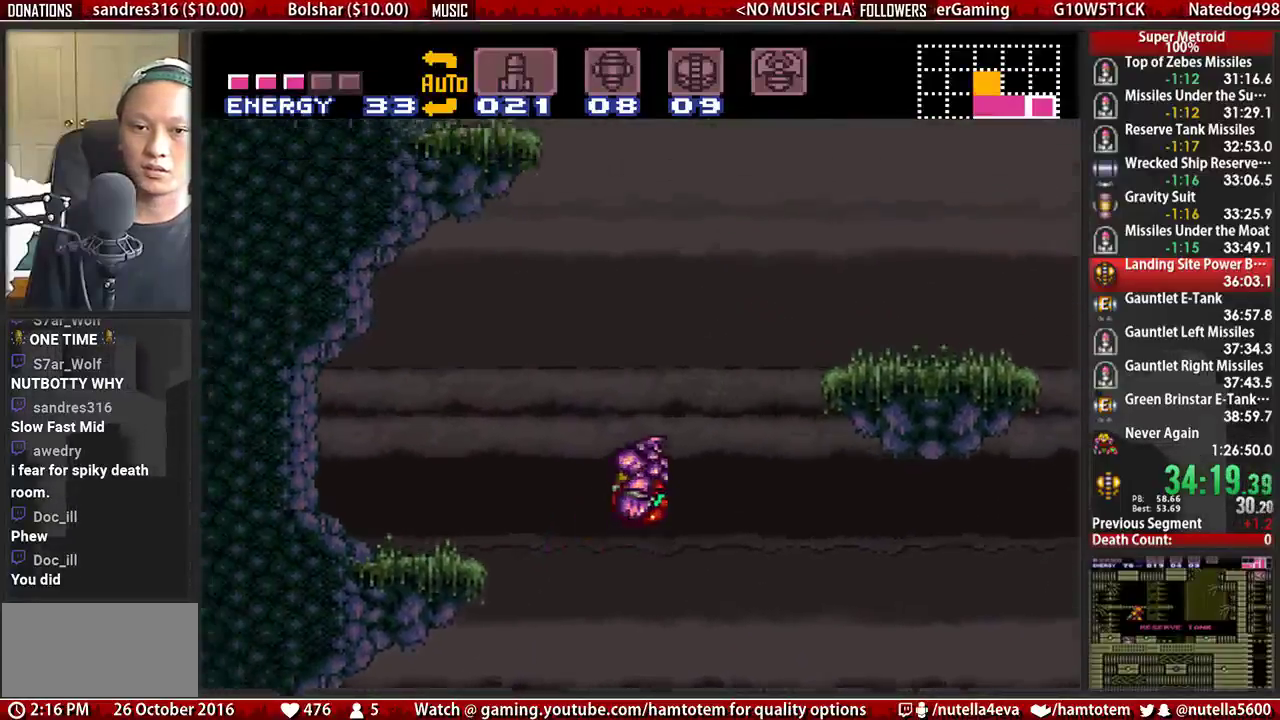
{"buttons": ["B", "DPAD_LEFT"], "events": [[283, "A", "up"], [450, "B", "down"]]}
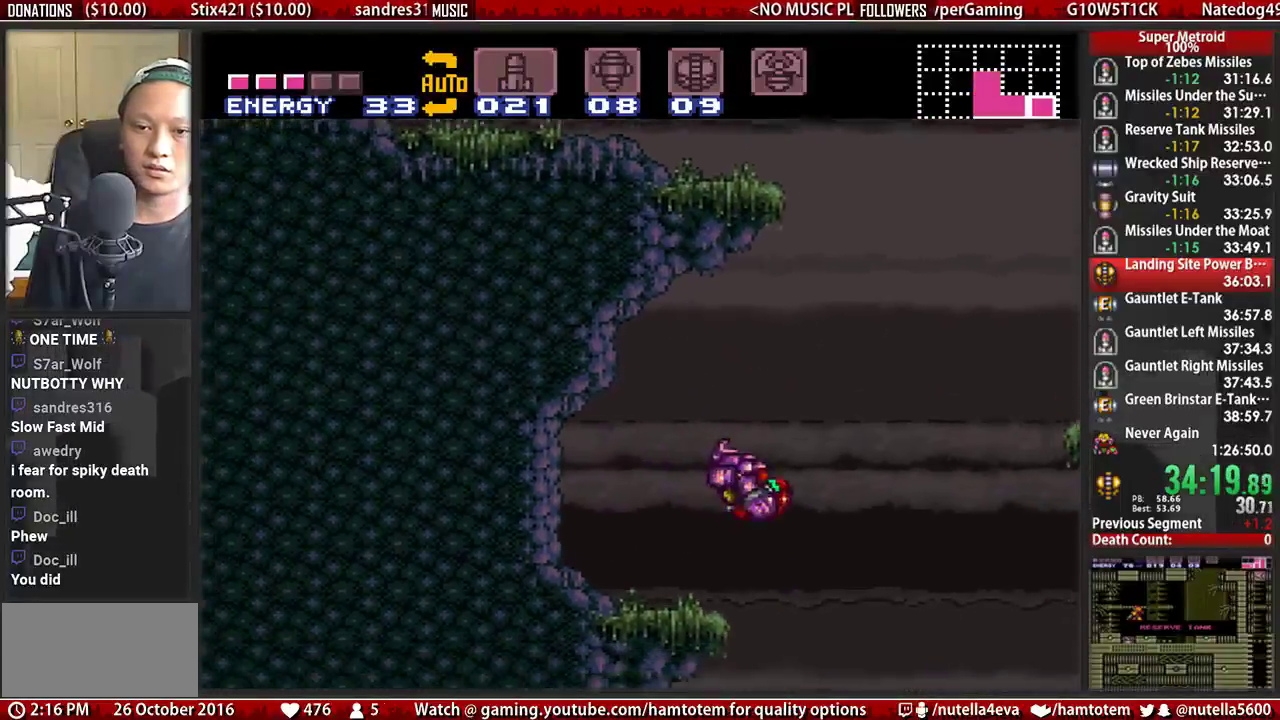
{"buttons": ["A", "DPAD_RIGHT"], "events": [[100, "DPAD_LEFT", "up"], [183, "DPAD_RIGHT", "down"], [333, "A", "down"], [417, "B", "up"]]}
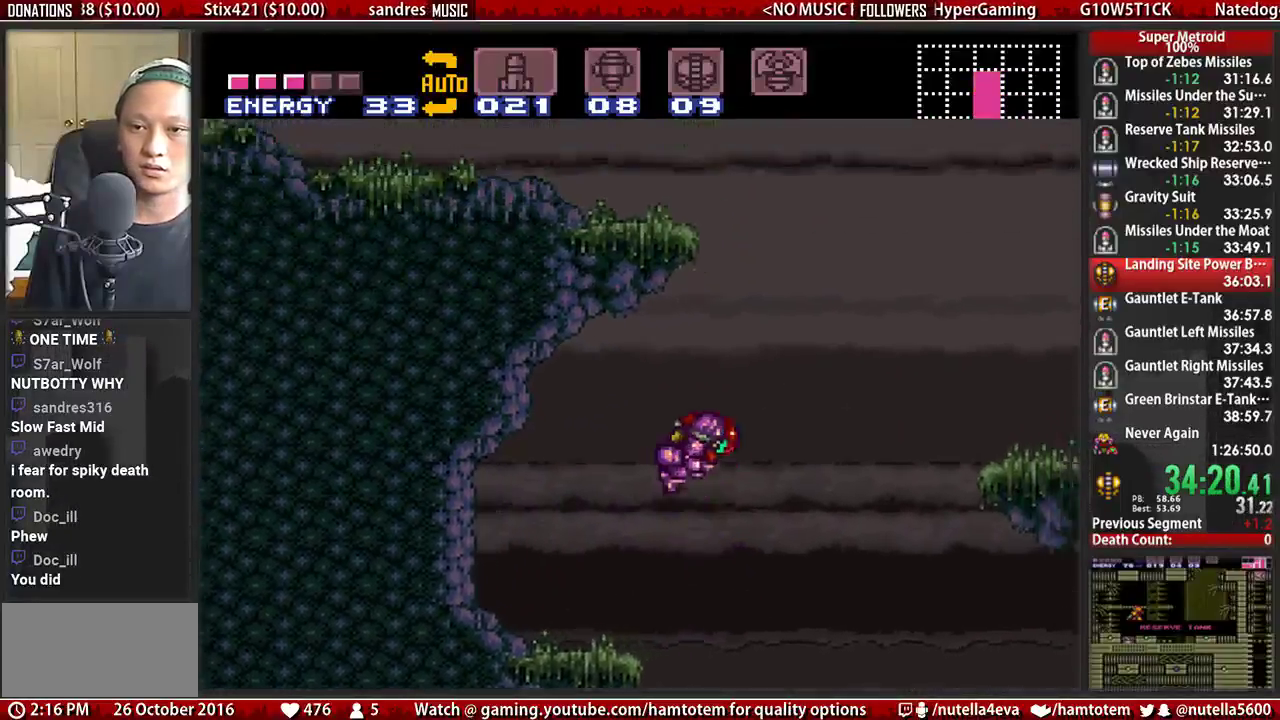
{"buttons": ["DPAD_LEFT"], "events": [[233, "DPAD_LEFT", "down"], [233, "DPAD_RIGHT", "up"], [467, "A", "up"]]}
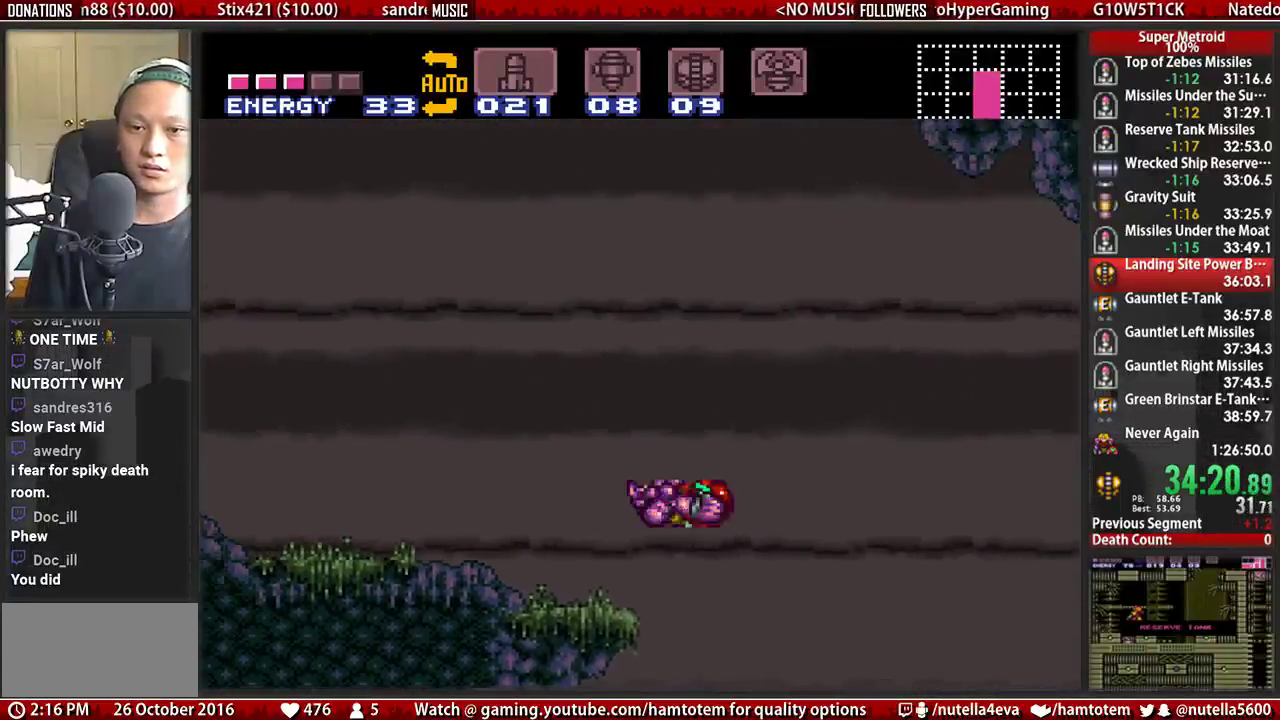
{"buttons": ["DPAD_LEFT"], "events": [[33, "L1", "down"], [117, "L1", "up"], [200, "DPAD_LEFT", "up"], [433, "DPAD_LEFT", "down"]]}
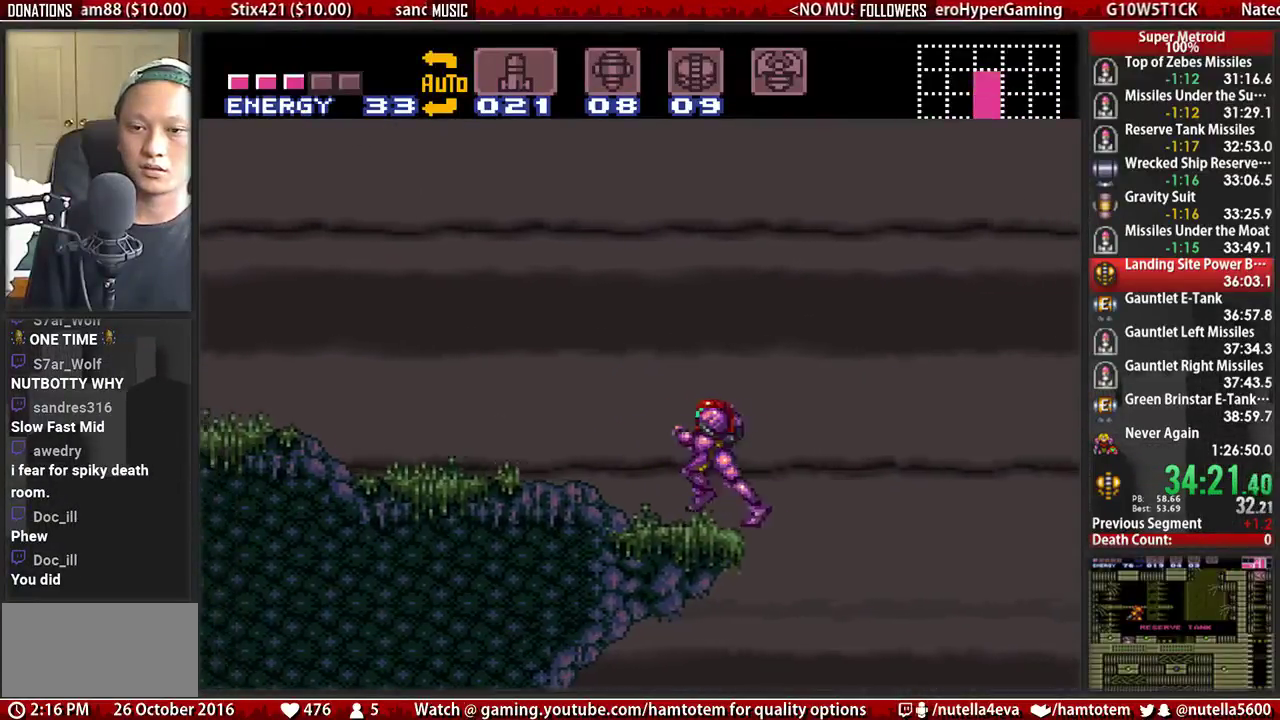
{"buttons": ["DPAD_LEFT"], "events": [[167, "B", "down"], [167, "DPAD_LEFT", "up"], [250, "DPAD_LEFT", "down"], [400, "B", "up"]]}
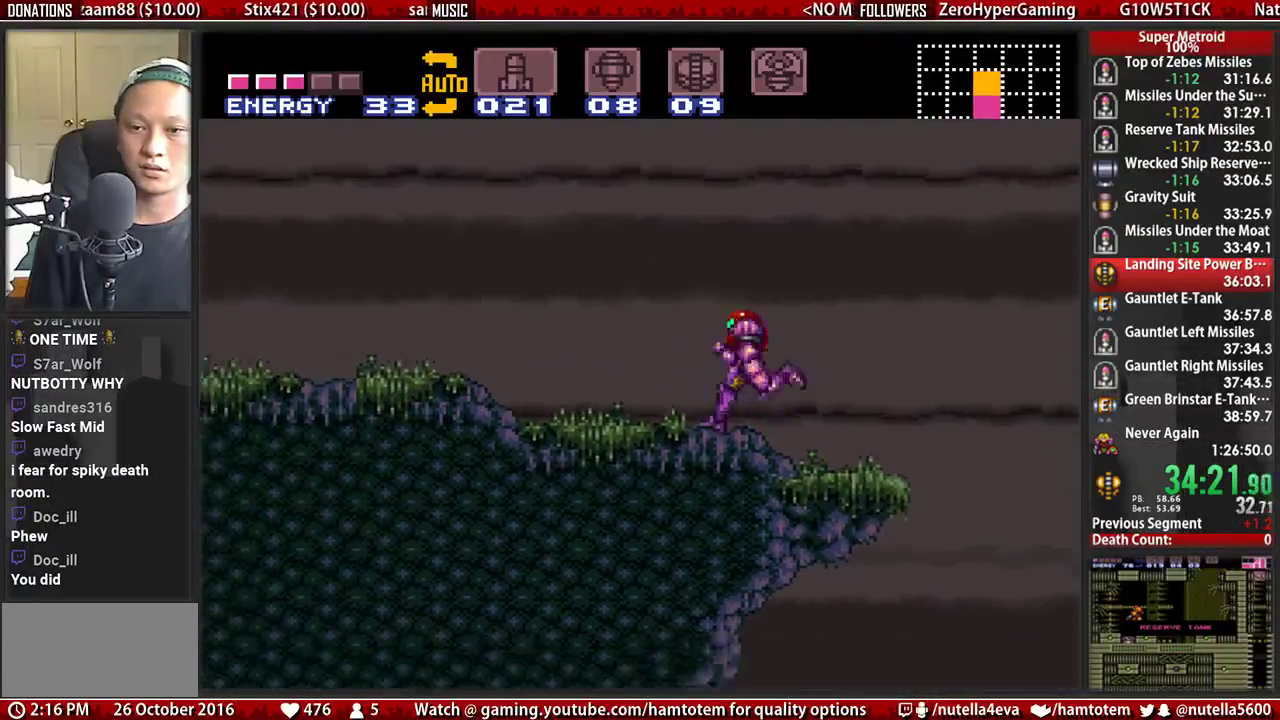
{"buttons": ["B", "DPAD_LEFT"], "events": [[217, "B", "down"], [367, "B", "up"], [450, "B", "down"]]}
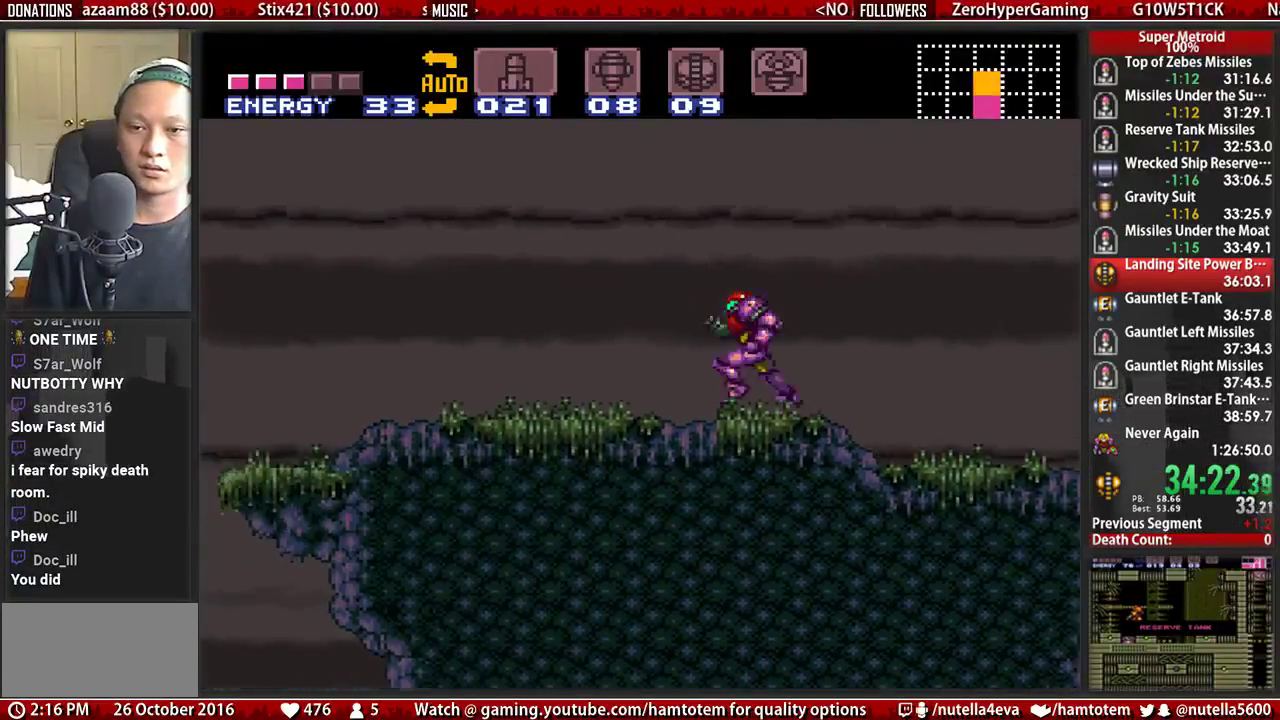
{"buttons": ["B", "DPAD_DOWN"], "events": [[417, "DPAD_DOWN", "down"], [417, "DPAD_LEFT", "up"]]}
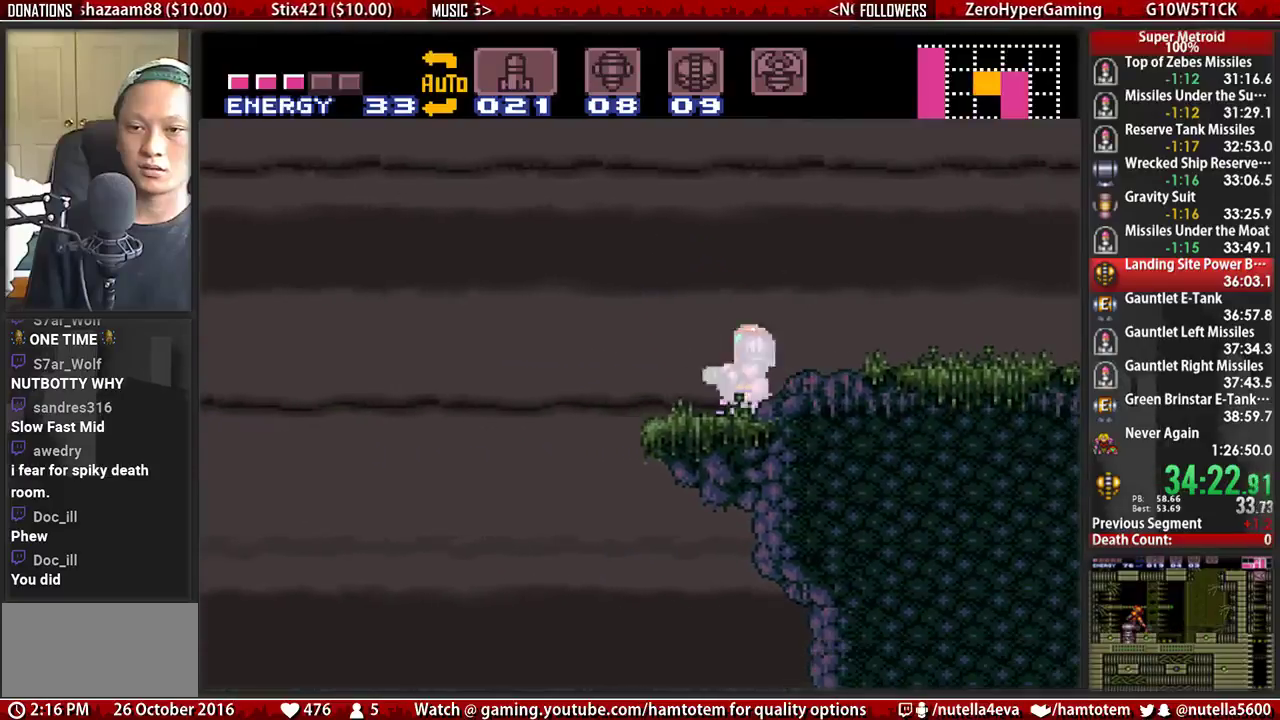
{"buttons": ["A", "DPAD_LEFT"], "events": [[150, "DPAD_DOWN", "up"], [150, "DPAD_LEFT", "down"], [383, "A", "down"], [383, "B", "up"]]}
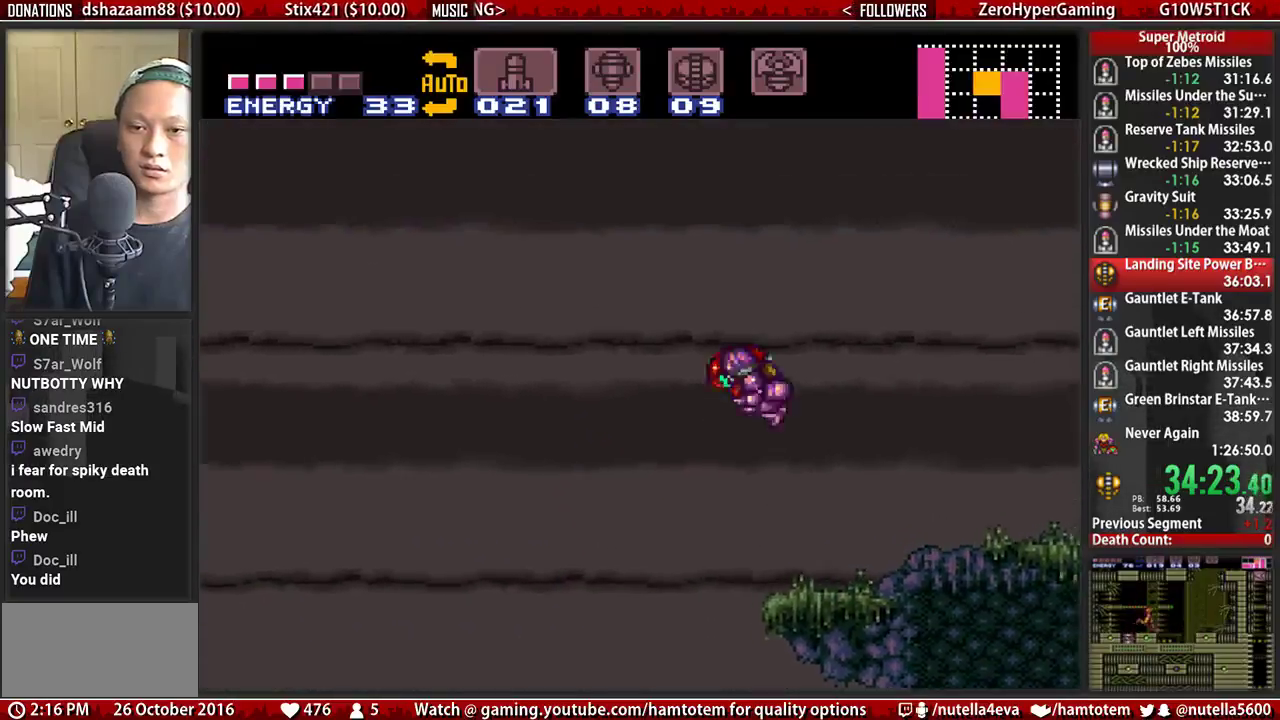
{"buttons": ["A", "DPAD_LEFT"], "events": []}
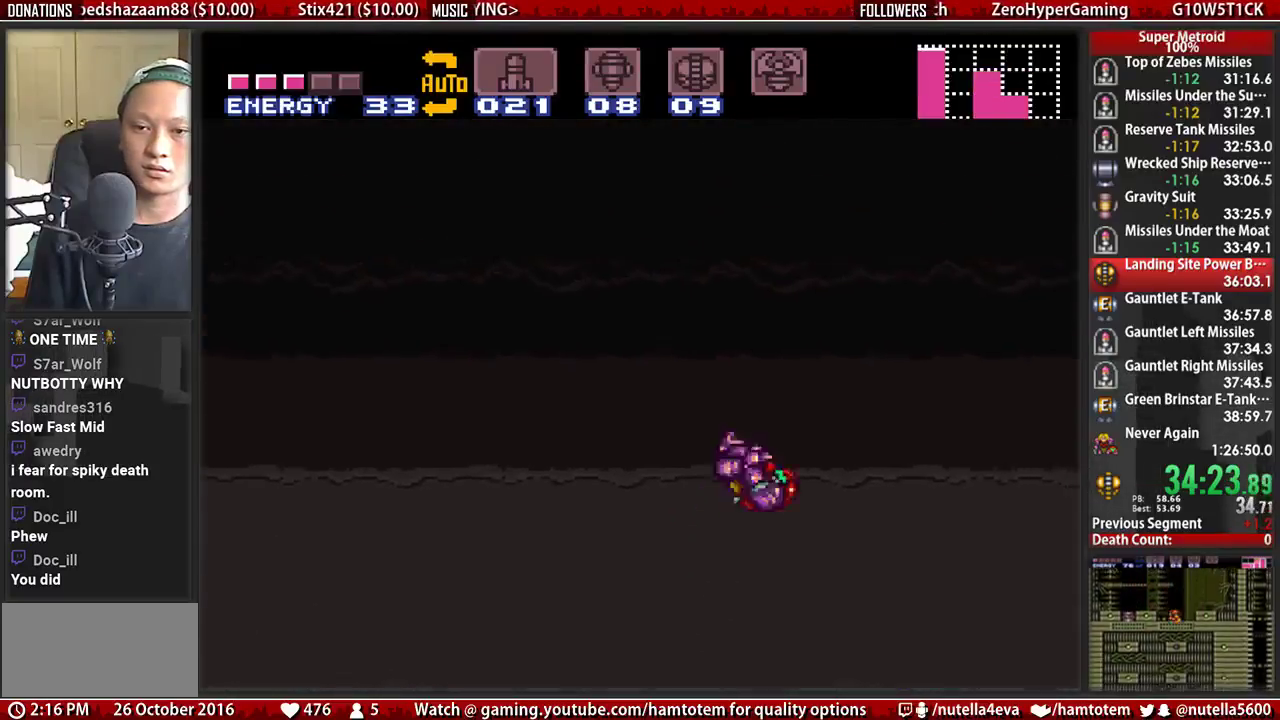
{"buttons": ["A", "R1"], "events": [[167, "DPAD_LEFT", "up"], [250, "A", "up"], [250, "DPAD_RIGHT", "down"], [317, "A", "down"], [317, "R1", "down"], [400, "DPAD_RIGHT", "up"]]}
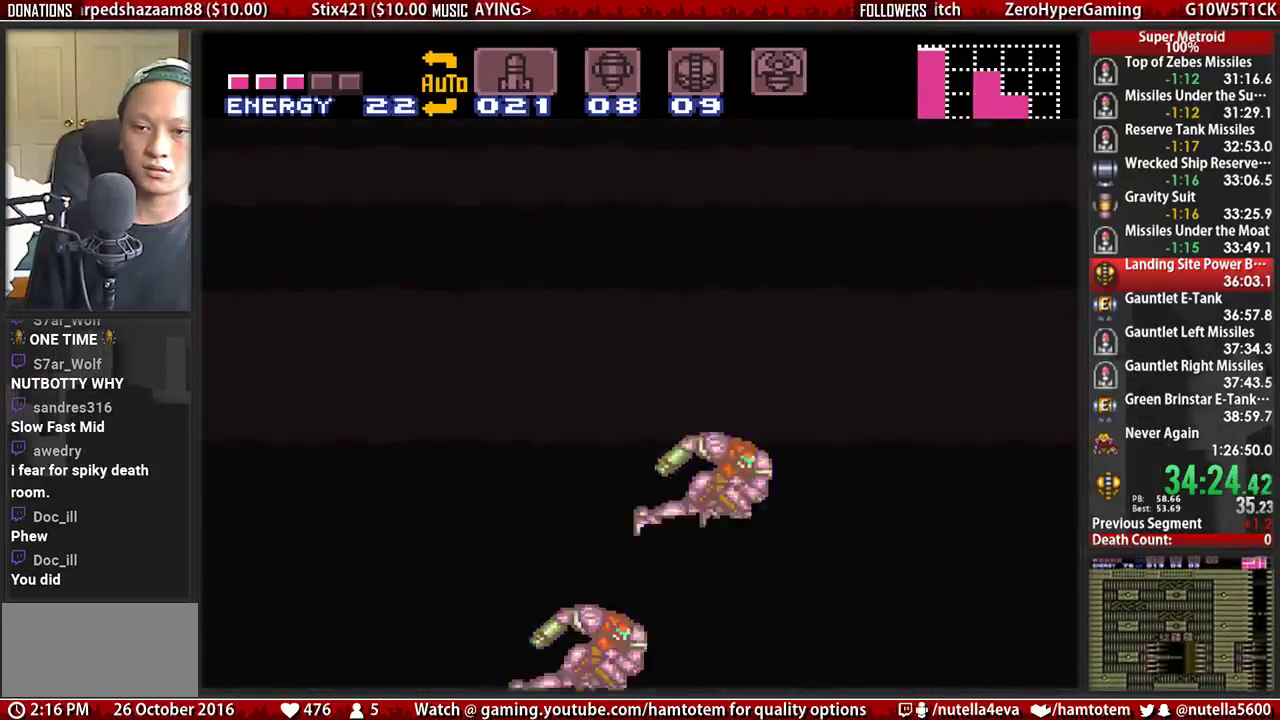
{"buttons": ["B", "Y", "DPAD_RIGHT"], "events": [[67, "A", "up"], [67, "R1", "up"], [217, "B", "down"], [217, "Y", "down"], [300, "DPAD_RIGHT", "down"], [367, "Y", "up"], [450, "Y", "down"]]}